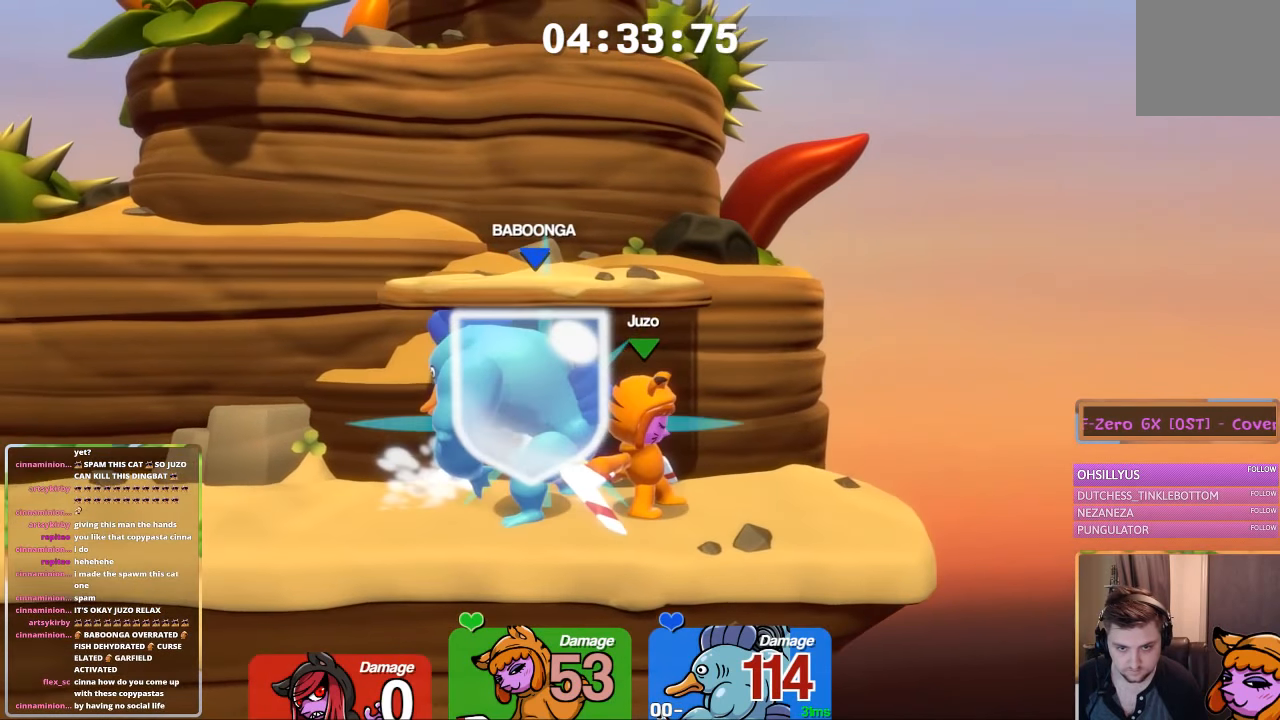
Gameplay with a controller (Xbox layout); each line is a JSON object with the inputs held at the frame after it. "events" lists button and stick changes between this image and that frame as [ms after this image, input, new state], when the widget could be followed in between.
{"buttons": ["L2"], "left_stick": "left", "right_stick": "center", "events": [[350, "L2", "down"], [350, "left_stick", "left"]]}
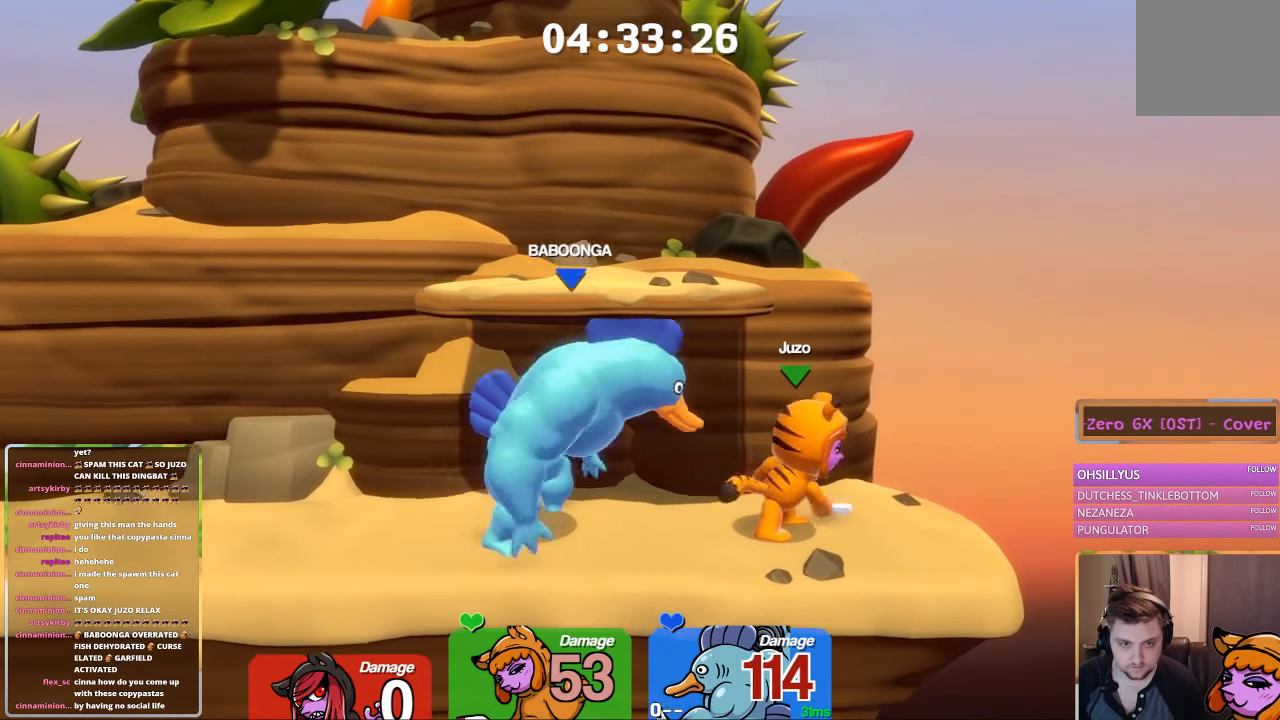
{"buttons": ["L2"], "left_stick": "up-left", "right_stick": "center", "events": [[17, "left_stick", "center"], [100, "left_stick", "up-left"]]}
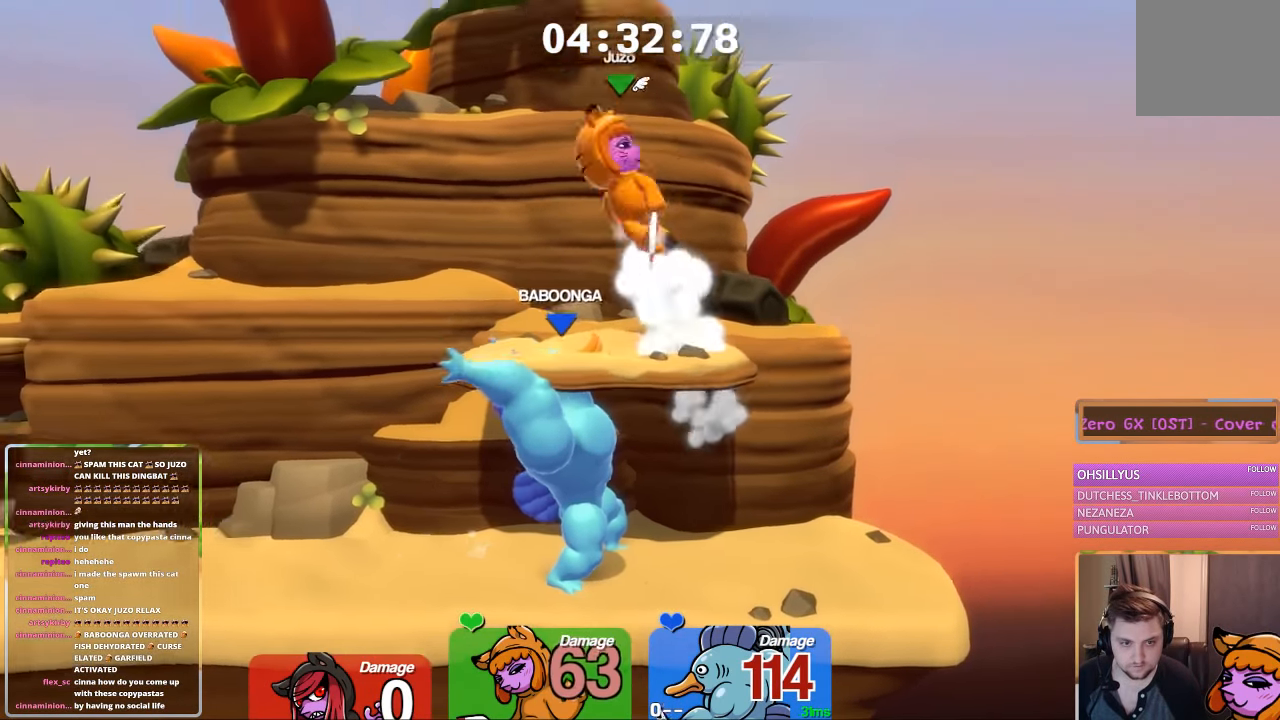
{"buttons": ["X"], "left_stick": "down", "right_stick": "center", "events": [[367, "L2", "up"], [367, "left_stick", "down-left"], [417, "left_stick", "down"], [467, "X", "down"]]}
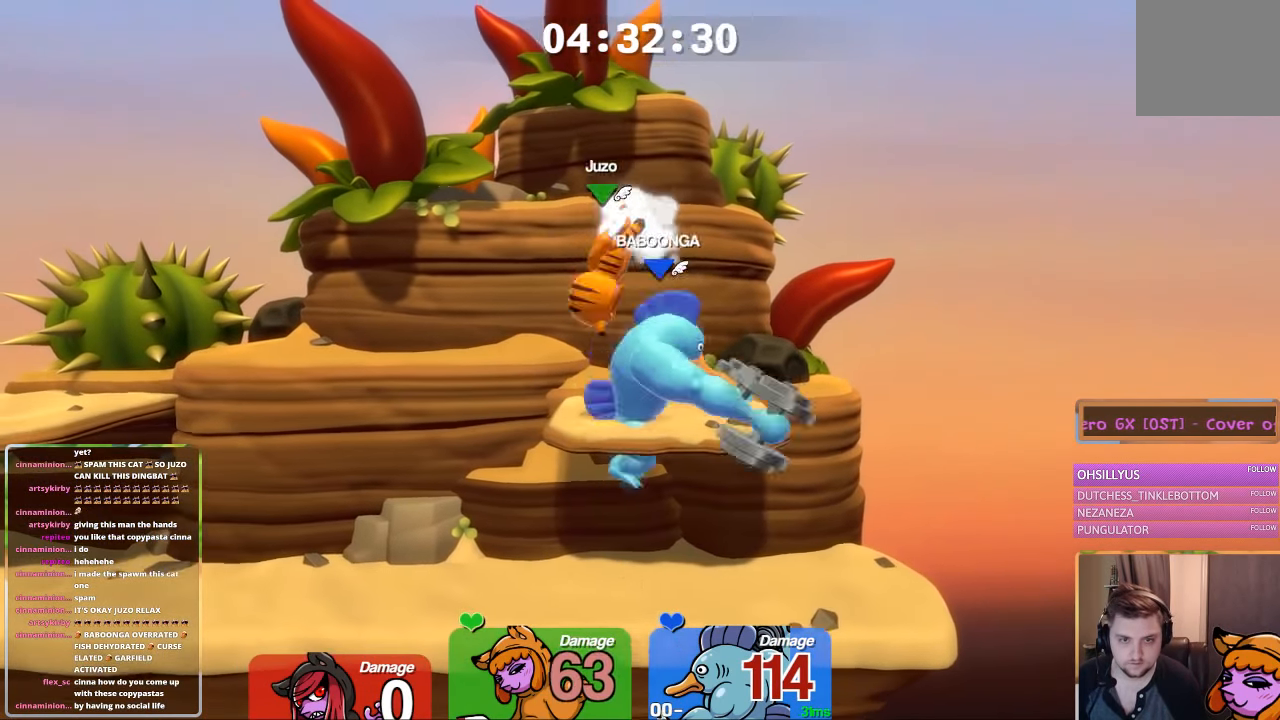
{"buttons": [], "left_stick": "center", "right_stick": "center", "events": [[17, "X", "up"], [83, "X", "down"], [283, "L1", "down"], [283, "X", "up"], [283, "left_stick", "left"], [483, "L1", "up"], [483, "left_stick", "center"]]}
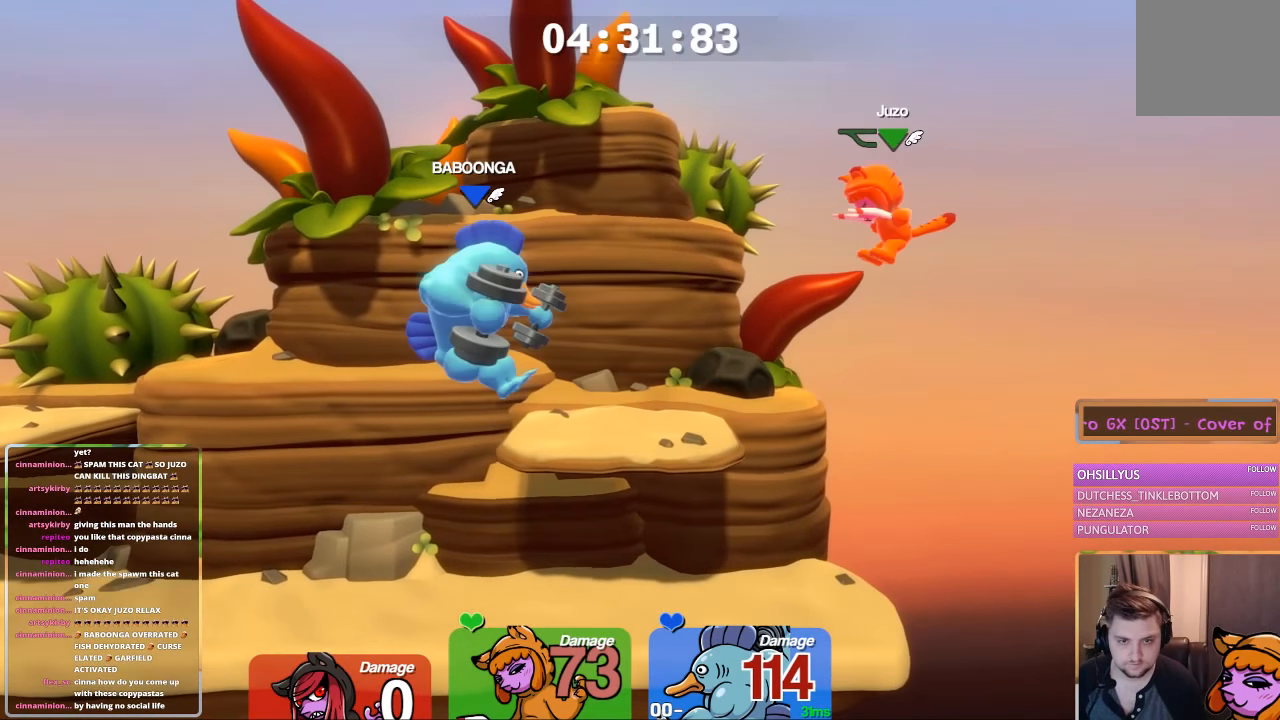
{"buttons": ["L1"], "left_stick": "left", "right_stick": "center", "events": [[183, "L1", "down"], [183, "left_stick", "up-left"], [233, "left_stick", "left"]]}
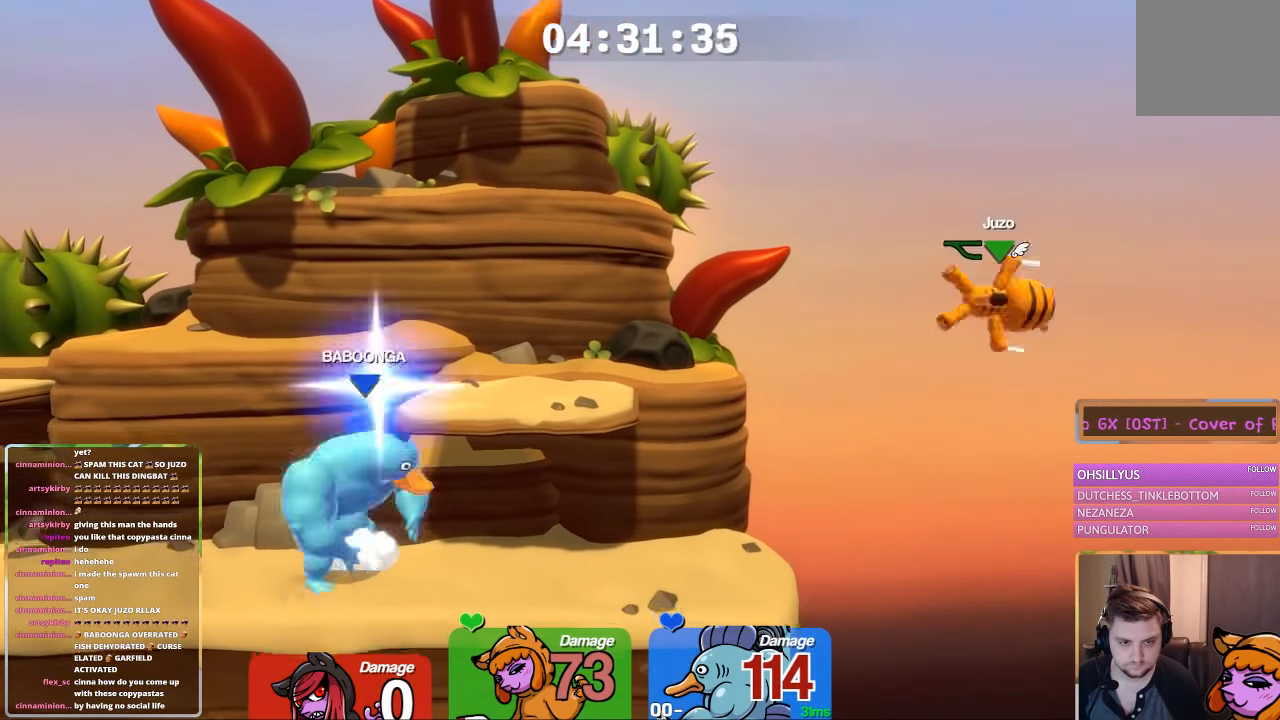
{"buttons": ["L1"], "left_stick": "right", "right_stick": "center", "events": [[200, "A", "down"], [350, "left_stick", "right"], [500, "A", "up"]]}
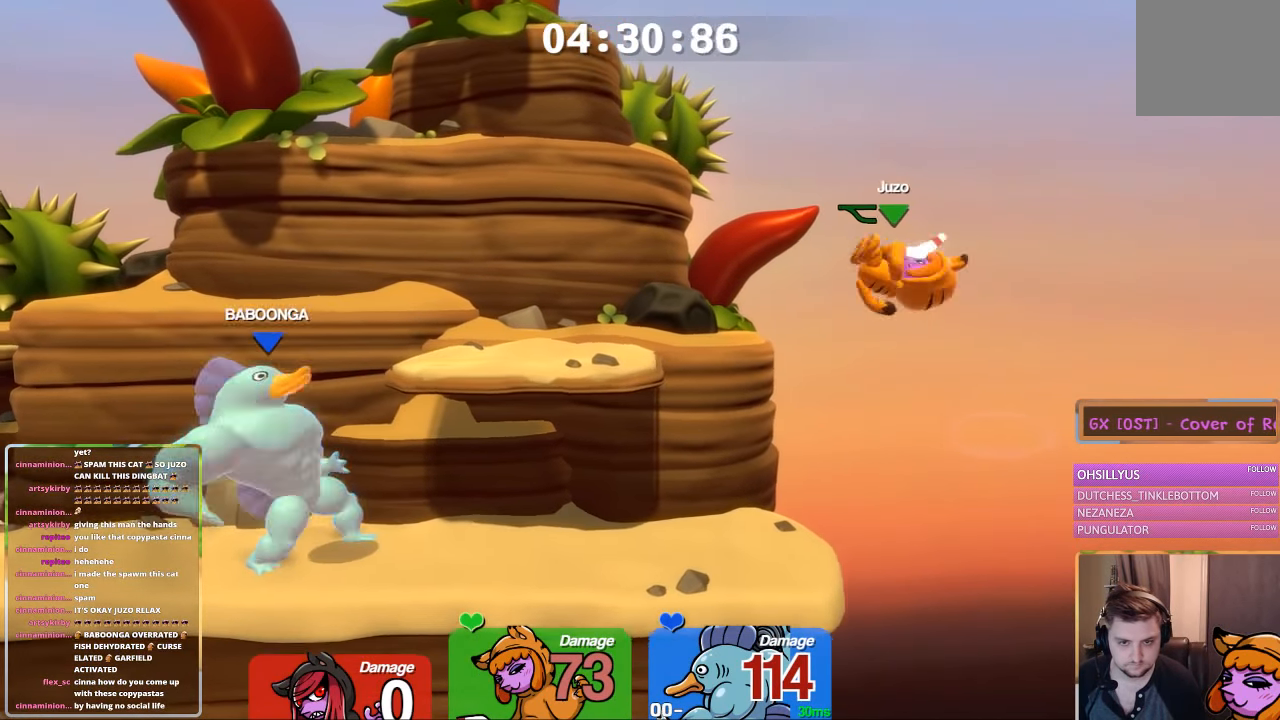
{"buttons": ["L1"], "left_stick": "left", "right_stick": "center", "events": [[50, "left_stick", "up-left"], [200, "left_stick", "down"], [300, "left_stick", "left"]]}
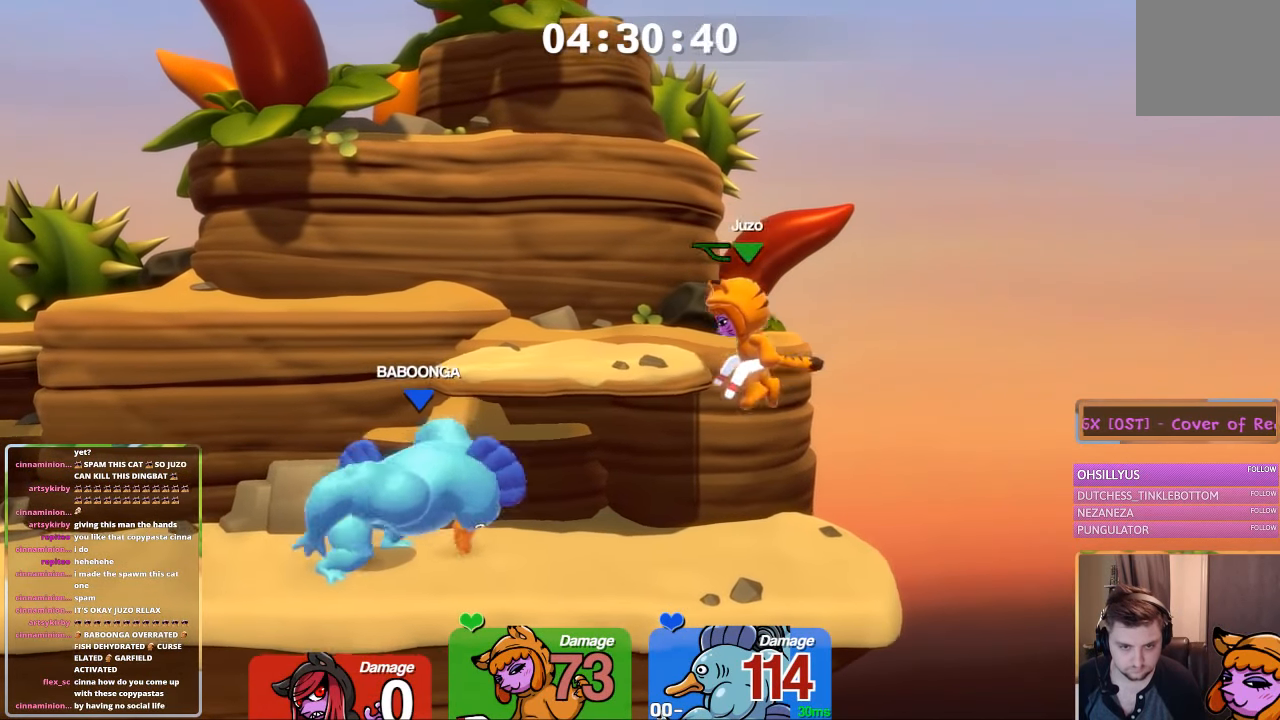
{"buttons": ["B", "L1"], "left_stick": "up-left", "right_stick": "center", "events": [[50, "left_stick", "center"], [150, "left_stick", "up-left"], [267, "B", "down"], [317, "B", "up"], [367, "B", "down"], [417, "B", "up"], [467, "B", "down"]]}
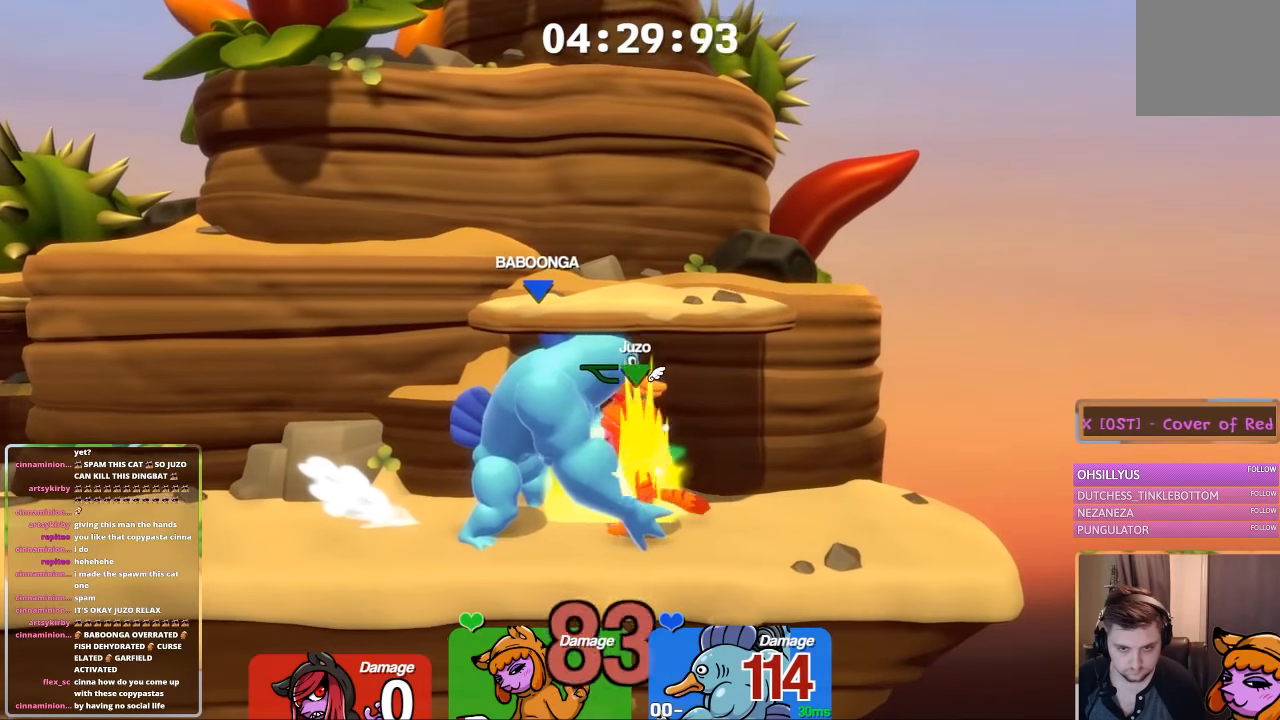
{"buttons": ["L1"], "left_stick": "up-left", "right_stick": "center", "events": [[67, "B", "up"], [117, "B", "down"], [267, "B", "up"]]}
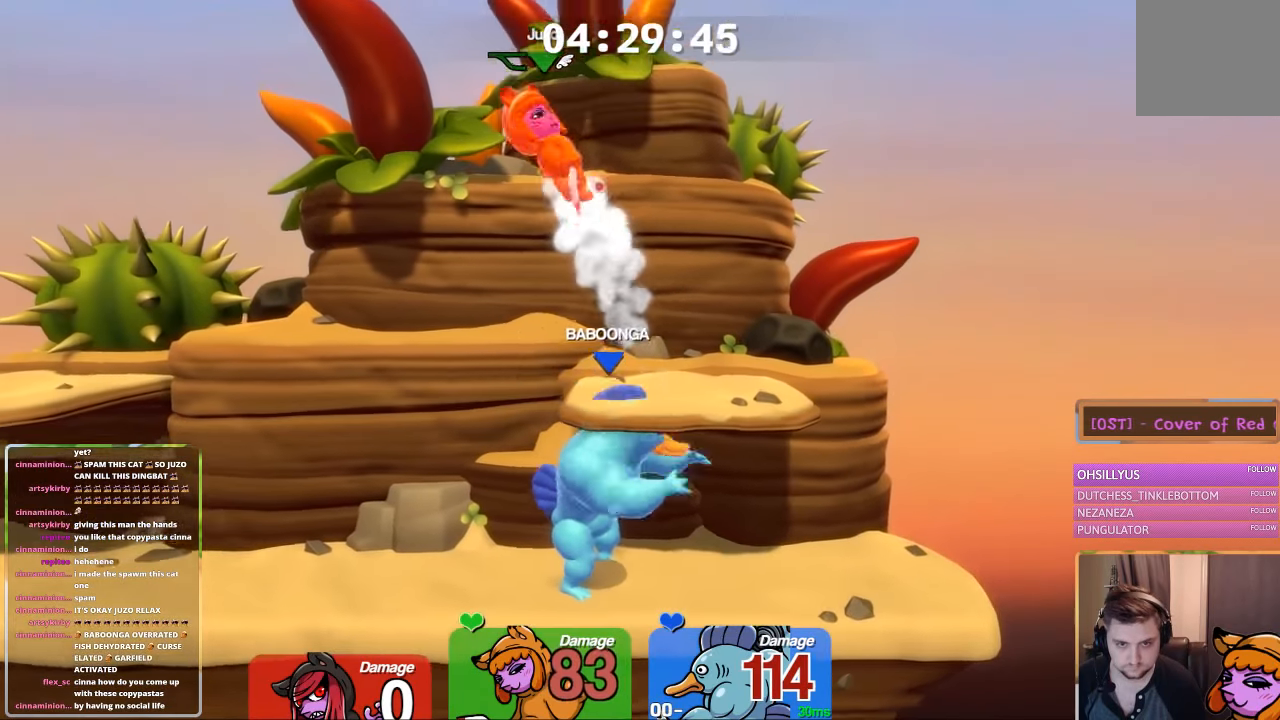
{"buttons": ["X"], "left_stick": "down", "right_stick": "center", "events": [[234, "L1", "up"], [234, "left_stick", "down"], [317, "X", "down"], [334, "X", "up"], [450, "X", "down"]]}
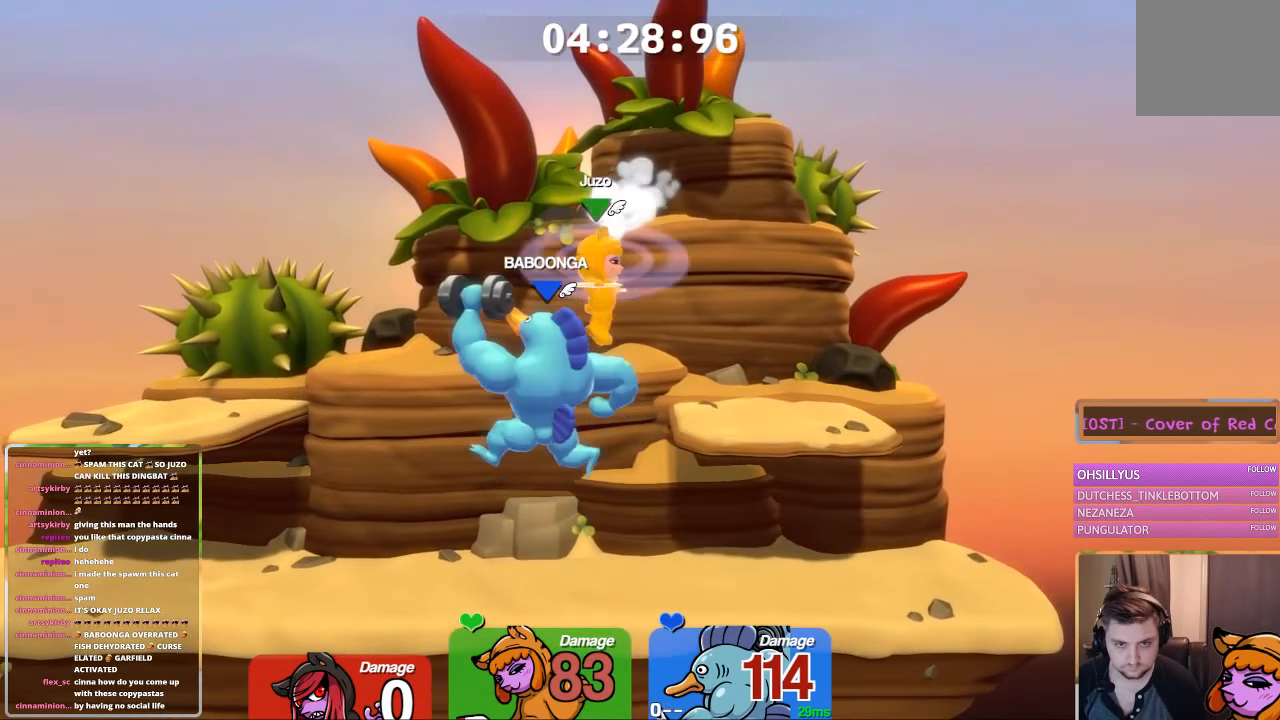
{"buttons": ["L1"], "left_stick": "up-left", "right_stick": "center", "events": [[84, "X", "up"], [134, "X", "down"], [234, "L1", "down"], [234, "X", "up"], [284, "left_stick", "left"], [334, "A", "down"], [384, "L1", "up"], [384, "left_stick", "center"], [484, "A", "up"], [484, "L1", "down"], [484, "left_stick", "up-left"]]}
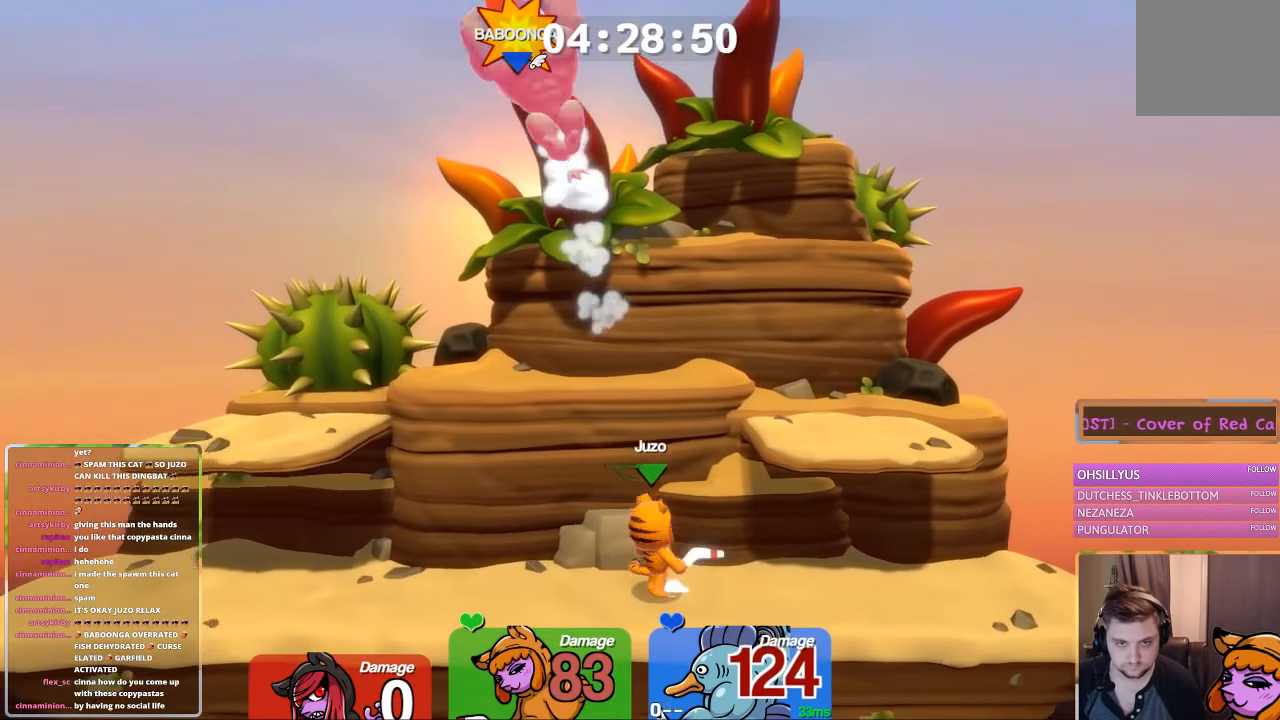
{"buttons": ["L1", "L3"], "left_stick": "up-left", "right_stick": "center", "events": [[84, "L1", "up"], [134, "left_stick", "center"], [384, "L1", "down"], [384, "left_stick", "up-left"], [450, "right_stick", "up-left"], [500, "L3", "down"], [500, "right_stick", "center"]]}
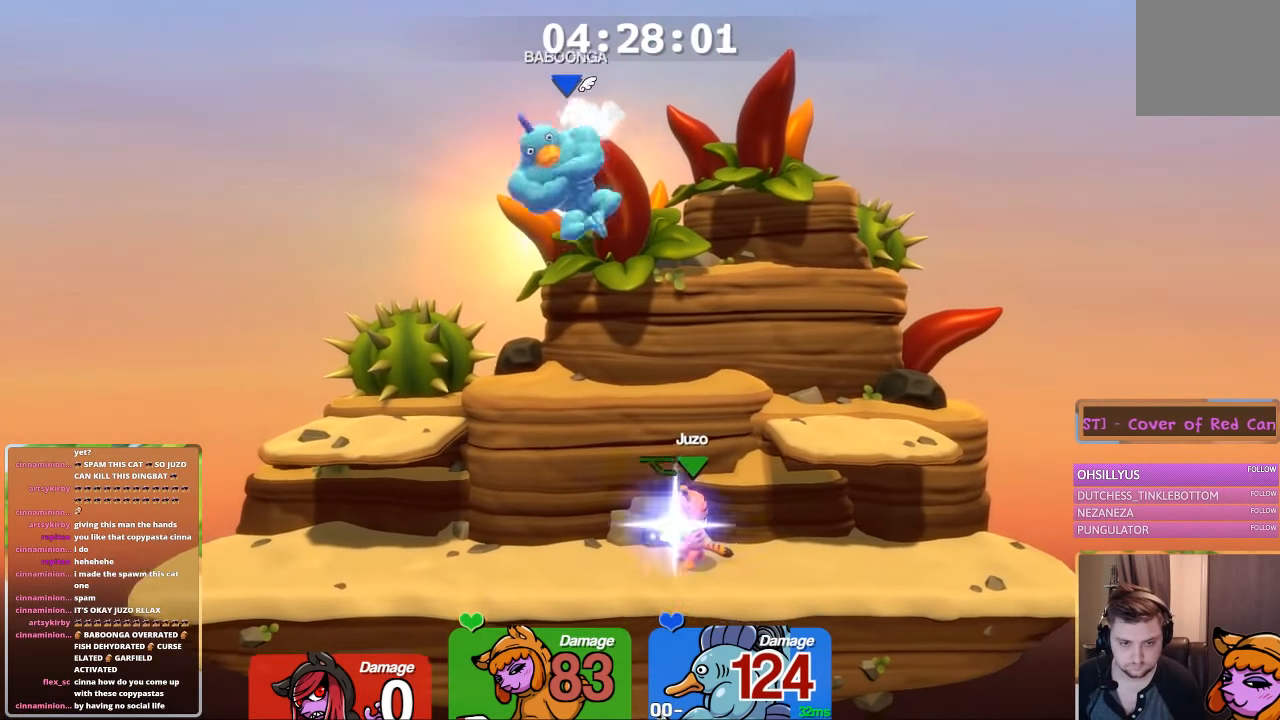
{"buttons": [], "left_stick": "center", "right_stick": "center", "events": [[117, "L3", "up"], [117, "right_stick", "up"], [167, "L1", "up"], [167, "left_stick", "center"], [167, "right_stick", "center"]]}
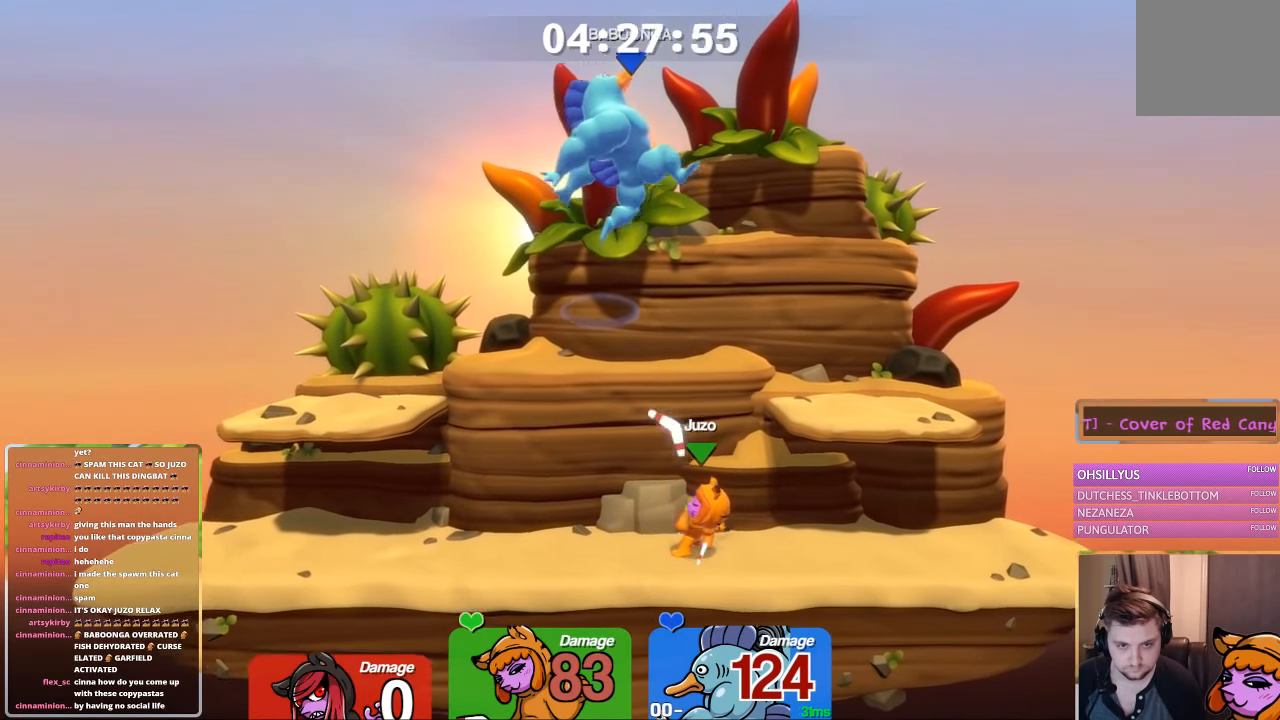
{"buttons": ["L2"], "left_stick": "left", "right_stick": "center", "events": [[400, "L2", "down"], [400, "left_stick", "left"]]}
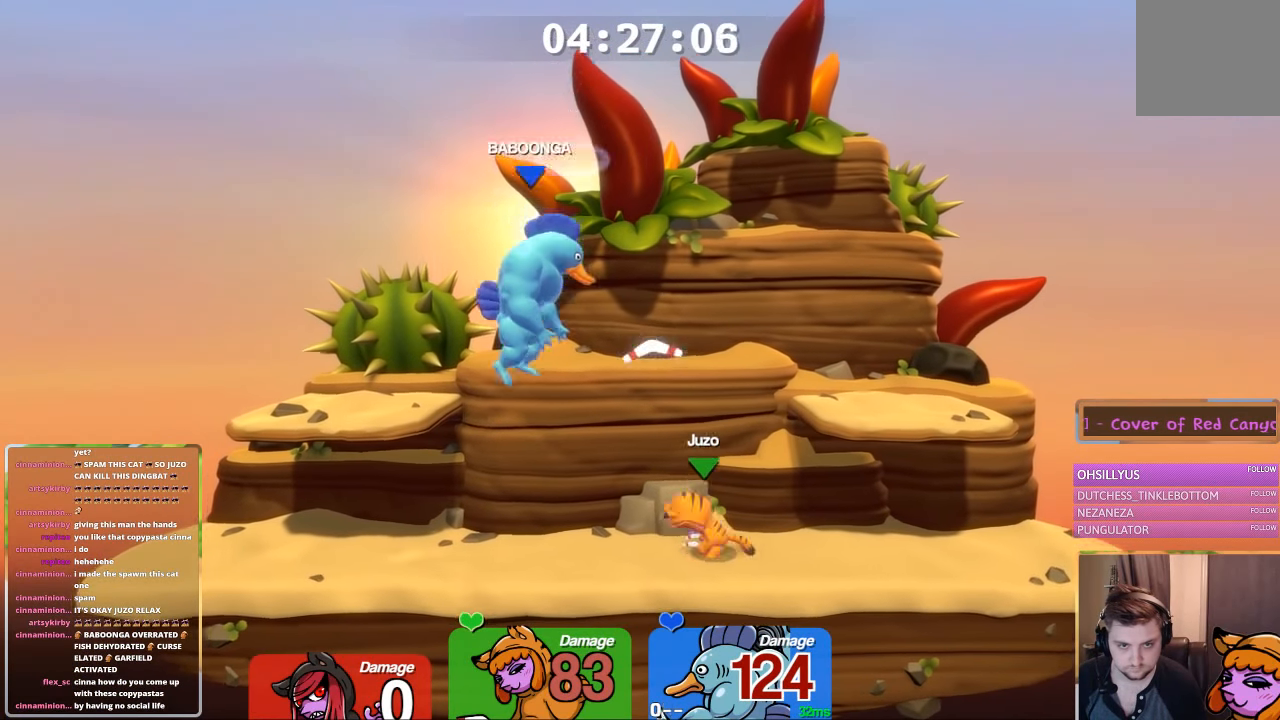
{"buttons": ["L2"], "left_stick": "down", "right_stick": "center", "events": [[217, "left_stick", "center"], [467, "left_stick", "down"]]}
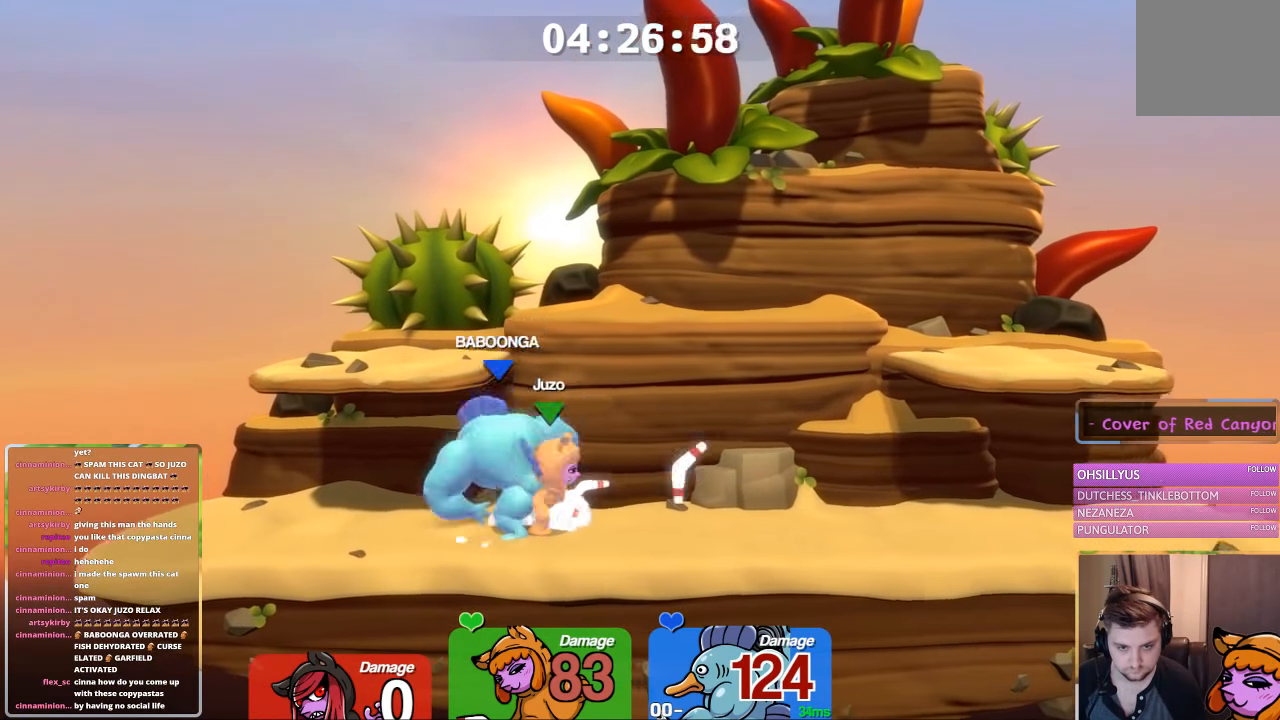
{"buttons": ["L1"], "left_stick": "right", "right_stick": "center", "events": [[117, "L2", "up"], [117, "left_stick", "center"], [217, "left_stick", "up"], [367, "left_stick", "center"], [434, "L1", "down"], [434, "left_stick", "right"]]}
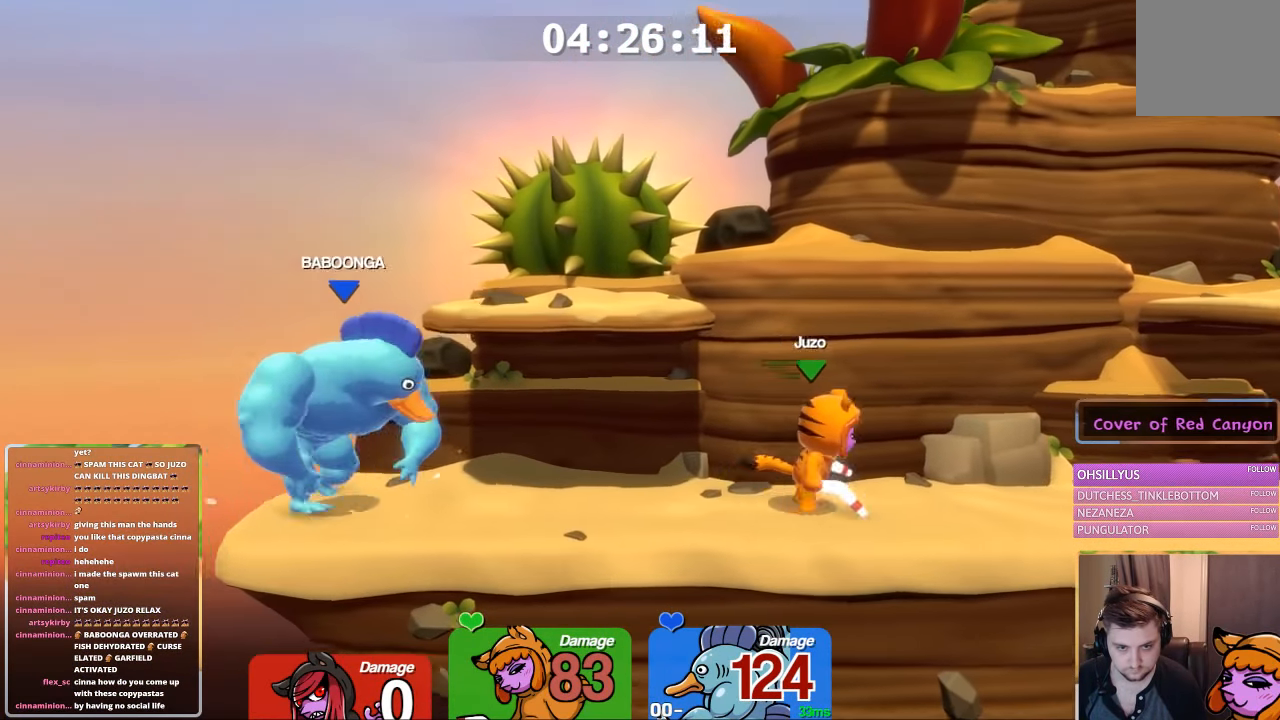
{"buttons": [], "left_stick": "center", "right_stick": "center", "events": [[184, "A", "down"], [284, "X", "down"], [384, "L1", "up"], [434, "A", "up"], [434, "X", "up"], [434, "left_stick", "center"]]}
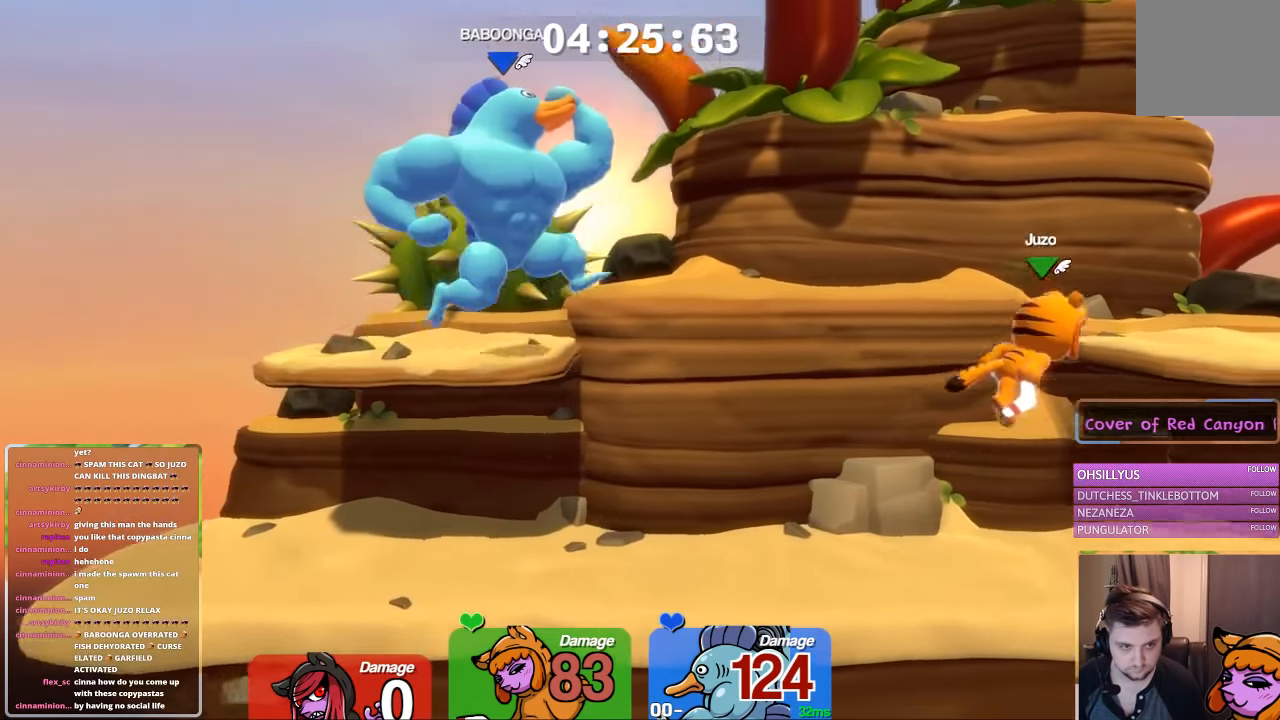
{"buttons": ["L1"], "left_stick": "up-left", "right_stick": "center", "events": [[284, "L1", "down"], [334, "left_stick", "up-left"]]}
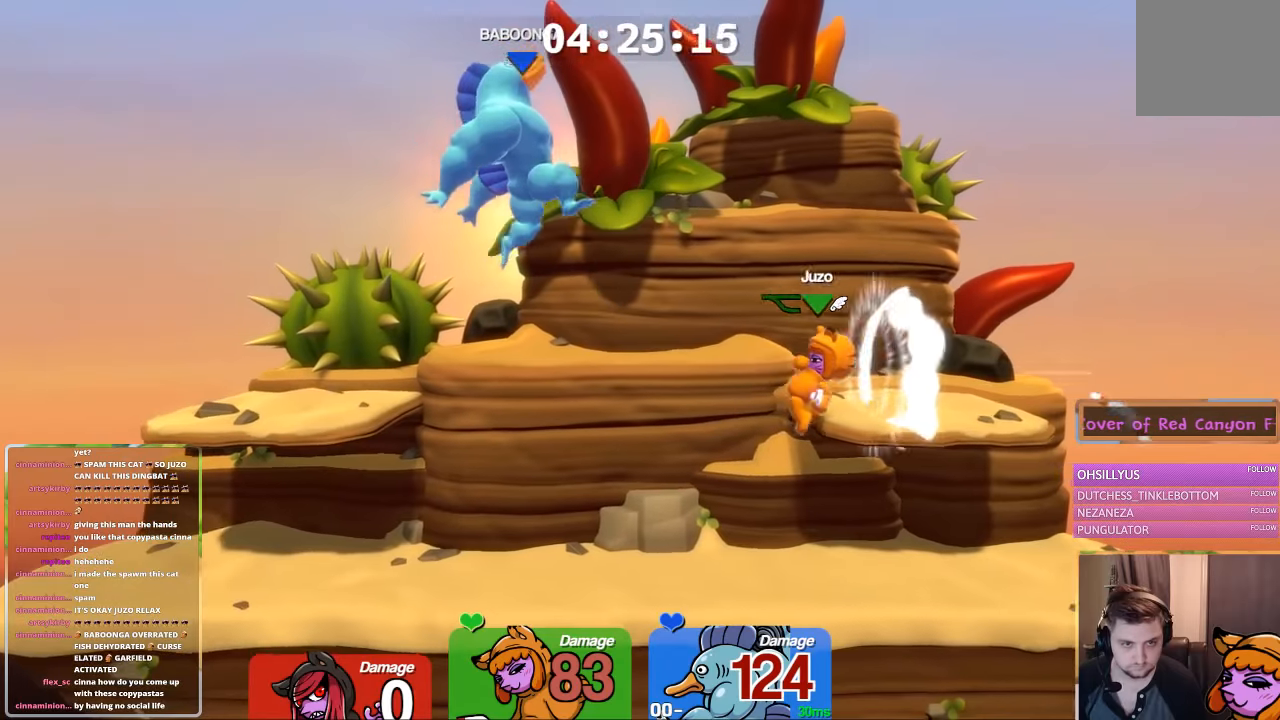
{"buttons": [], "left_stick": "up-right", "right_stick": "center", "events": [[200, "left_stick", "down-left"], [250, "L1", "up"], [400, "left_stick", "up-left"], [500, "left_stick", "up-right"]]}
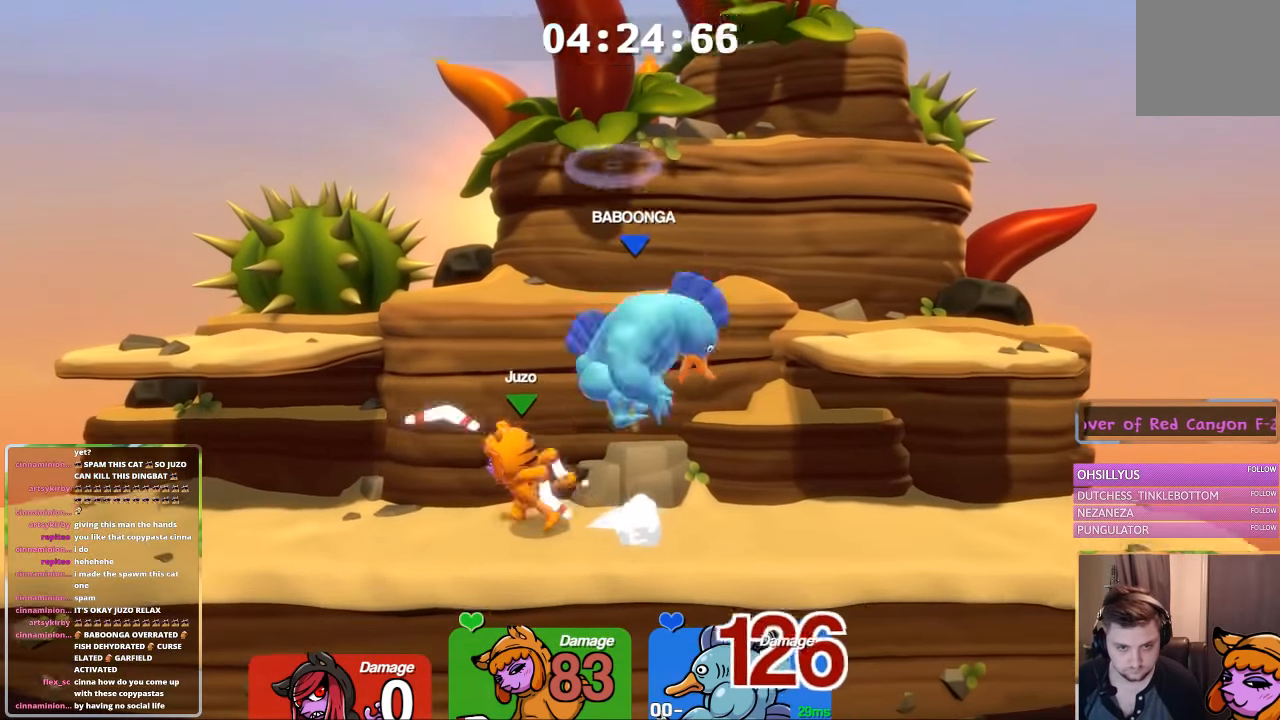
{"buttons": [], "left_stick": "center", "right_stick": "center", "events": [[50, "B", "down"], [50, "left_stick", "up"], [100, "B", "up"], [150, "B", "down"], [200, "B", "up"], [250, "B", "down"], [350, "B", "up"], [450, "left_stick", "center"]]}
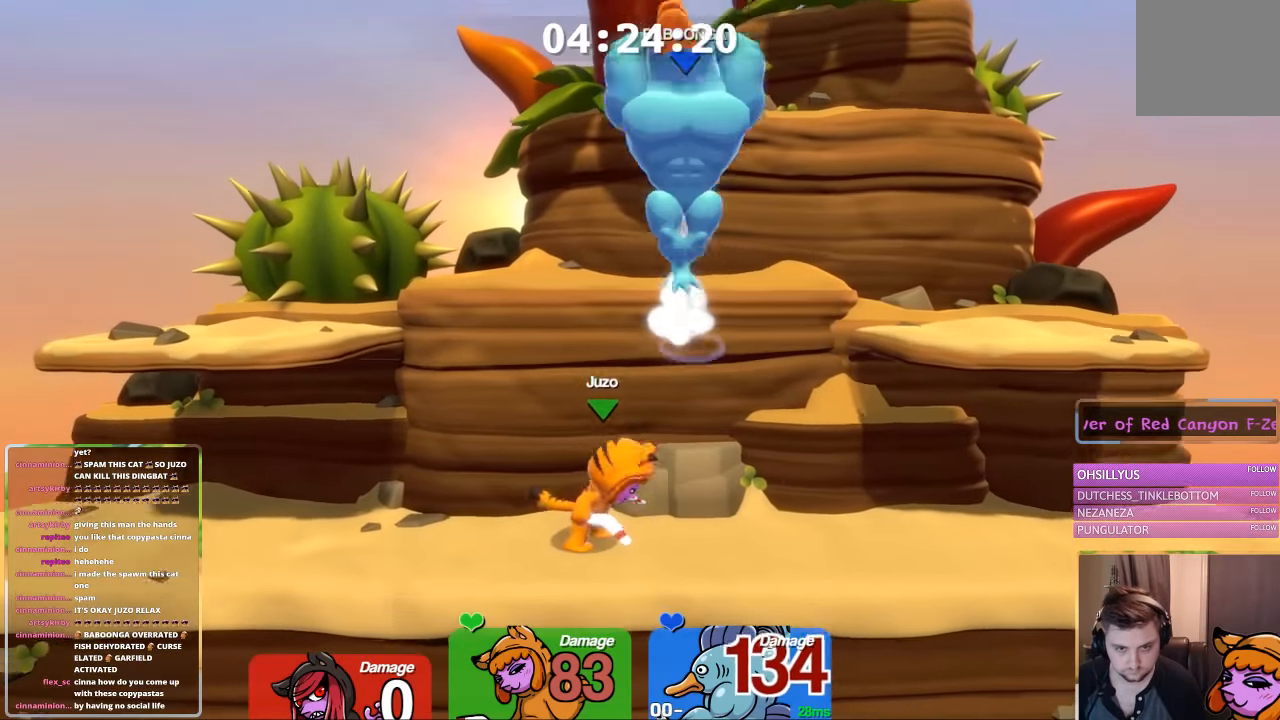
{"buttons": ["A", "B"], "left_stick": "up-right", "right_stick": "center", "events": [[150, "A", "down"], [300, "B", "down"], [300, "left_stick", "up"], [366, "left_stick", "up-right"]]}
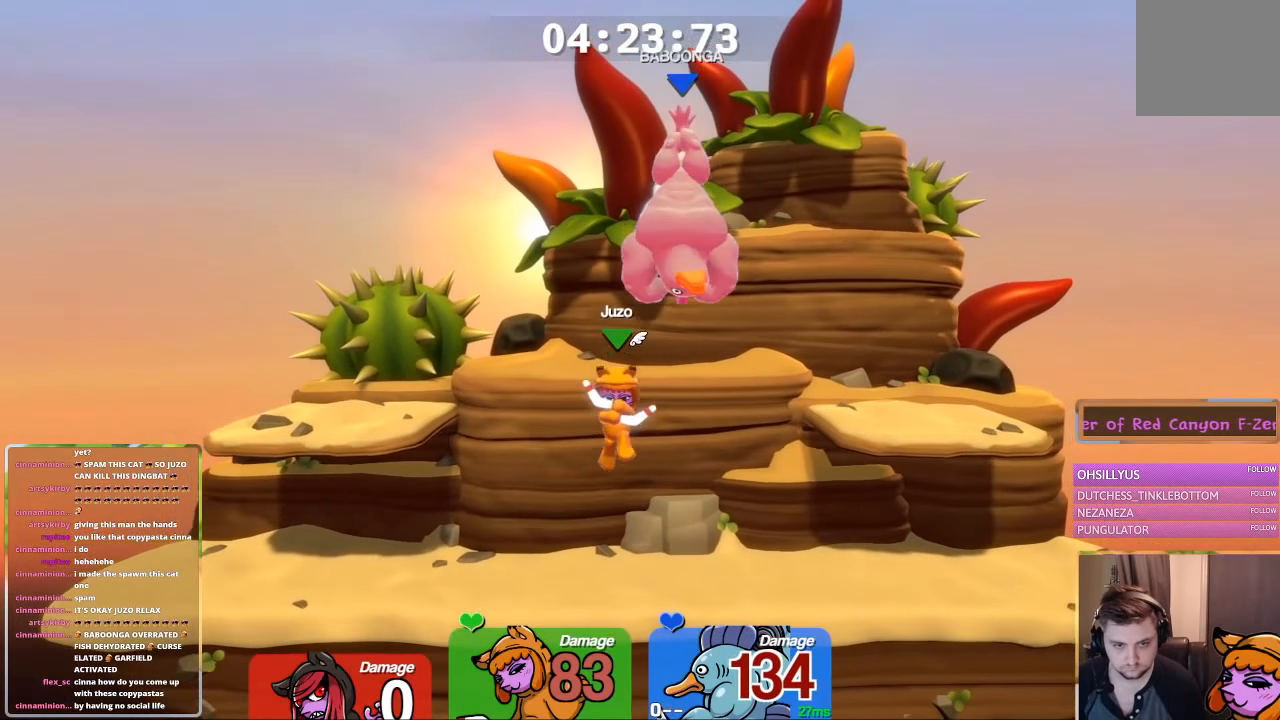
{"buttons": [], "left_stick": "left", "right_stick": "center", "events": [[16, "A", "up"], [16, "B", "up"], [166, "left_stick", "up-left"], [266, "left_stick", "left"]]}
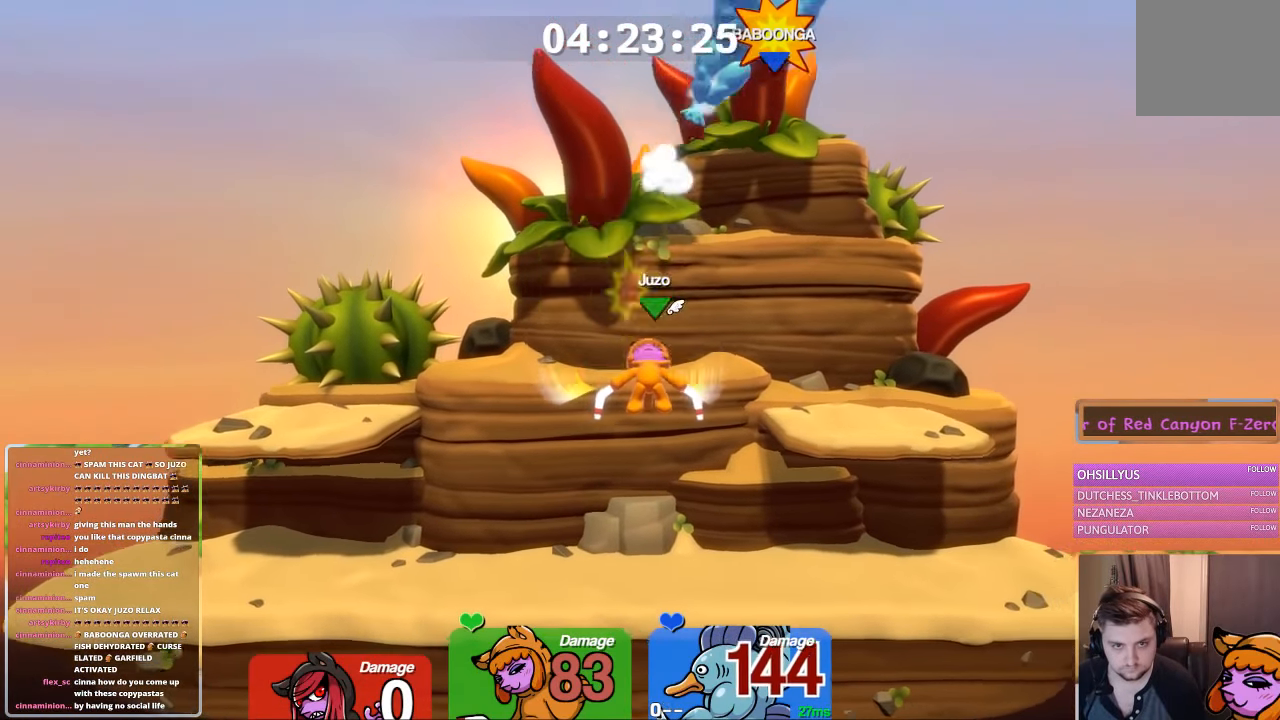
{"buttons": ["L1"], "left_stick": "right", "right_stick": "center", "events": [[16, "left_stick", "down"], [116, "L1", "down"], [166, "L1", "up"], [216, "L1", "down"], [216, "left_stick", "center"], [266, "left_stick", "right"]]}
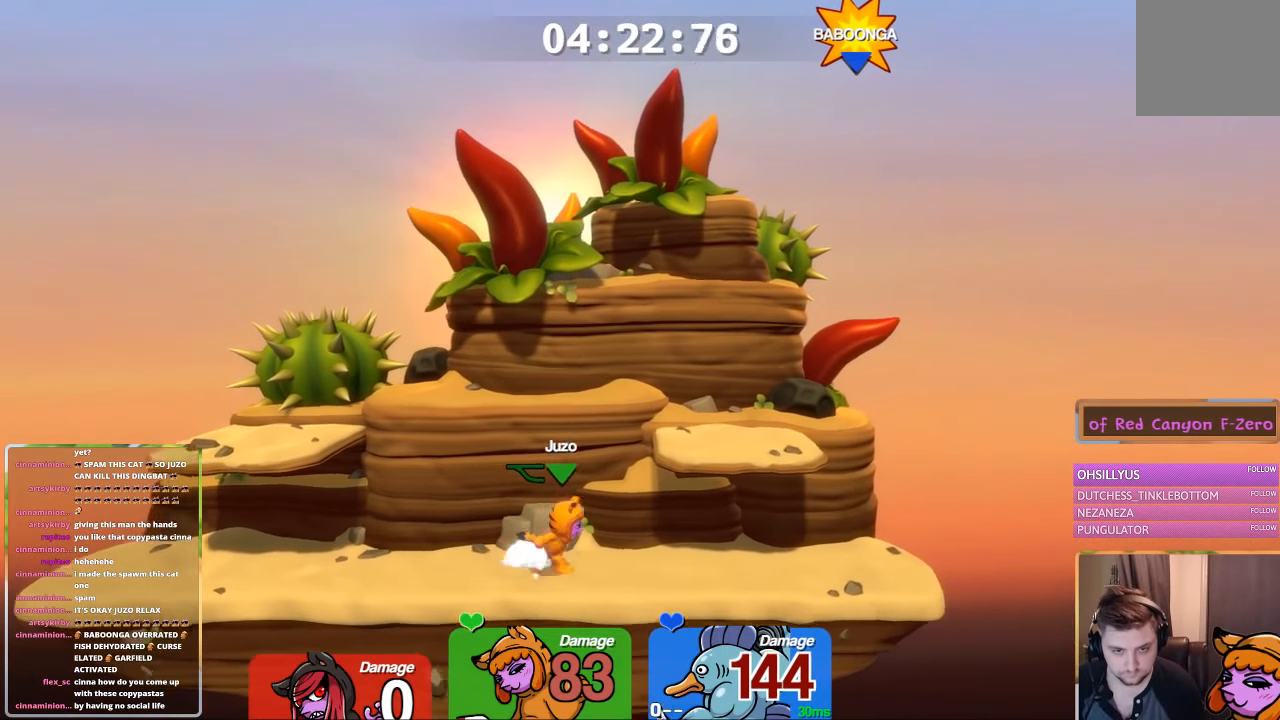
{"buttons": [], "left_stick": "center", "right_stick": "center", "events": [[33, "L1", "up"], [33, "right_stick", "up"], [83, "left_stick", "center"], [233, "left_stick", "right"], [483, "left_stick", "center"], [483, "right_stick", "center"]]}
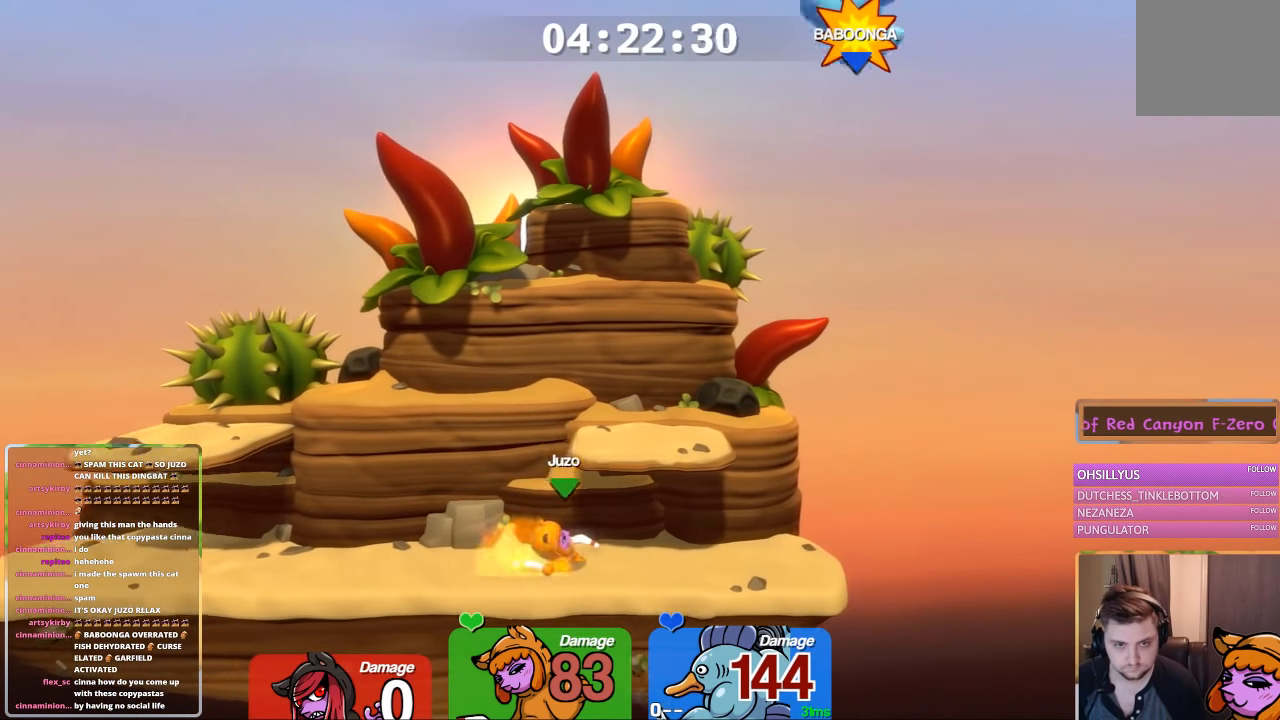
{"buttons": [], "left_stick": "center", "right_stick": "center", "events": [[133, "right_stick", "up"], [283, "right_stick", "center"]]}
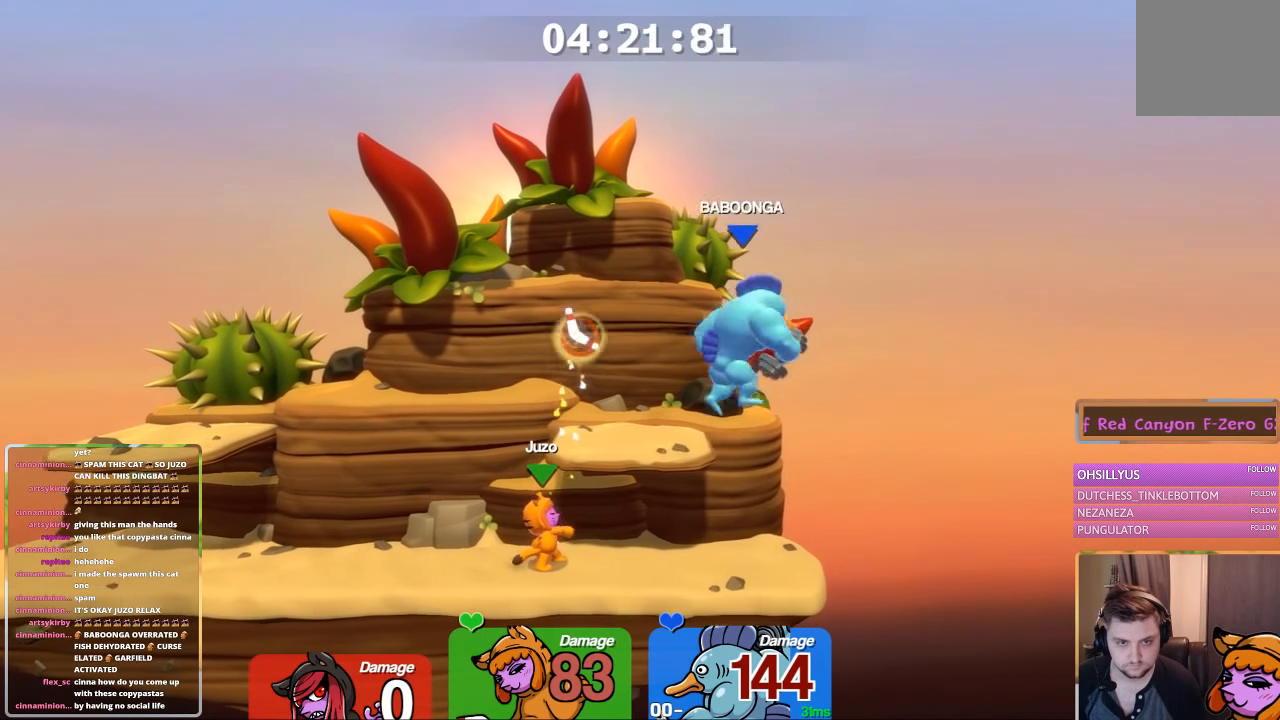
{"buttons": ["A", "B"], "left_stick": "up", "right_stick": "center", "events": [[250, "L1", "down"], [250, "left_stick", "right"], [350, "A", "down"], [400, "left_stick", "up"], [450, "L1", "up"], [500, "B", "down"]]}
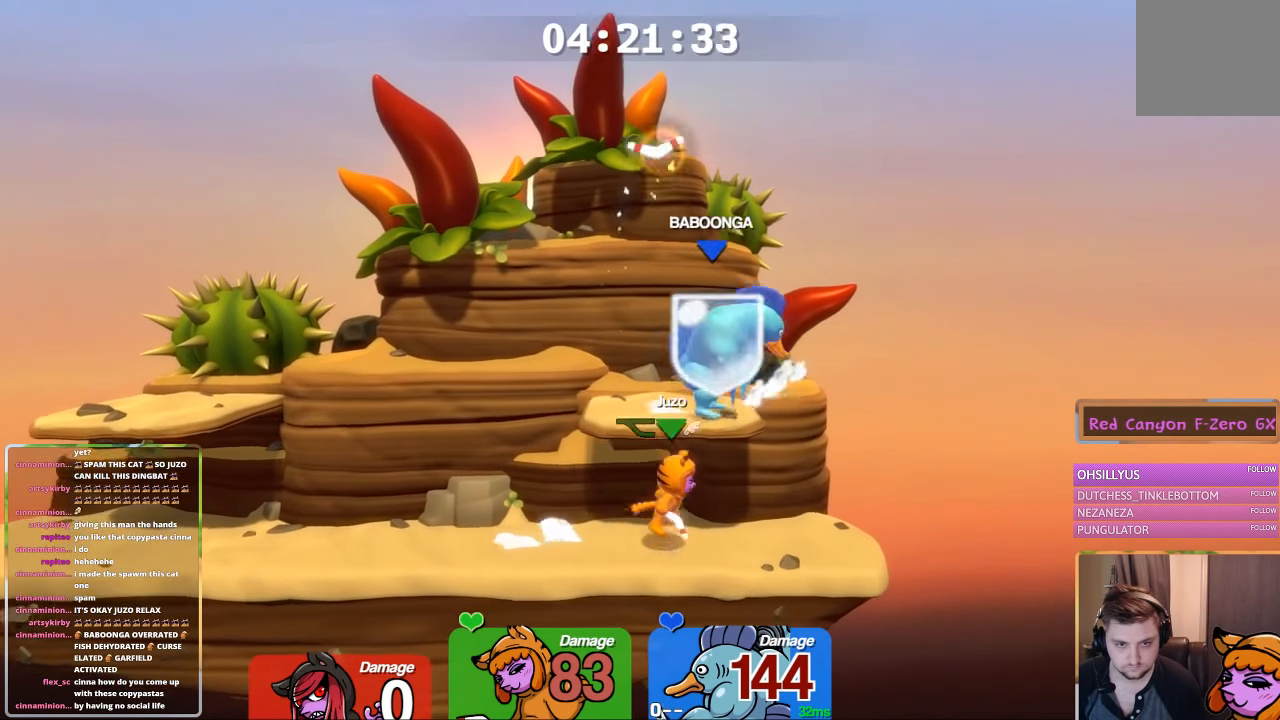
{"buttons": [], "left_stick": "up", "right_stick": "center", "events": [[50, "left_stick", "up-left"], [150, "A", "up"], [350, "B", "up"], [400, "left_stick", "up"]]}
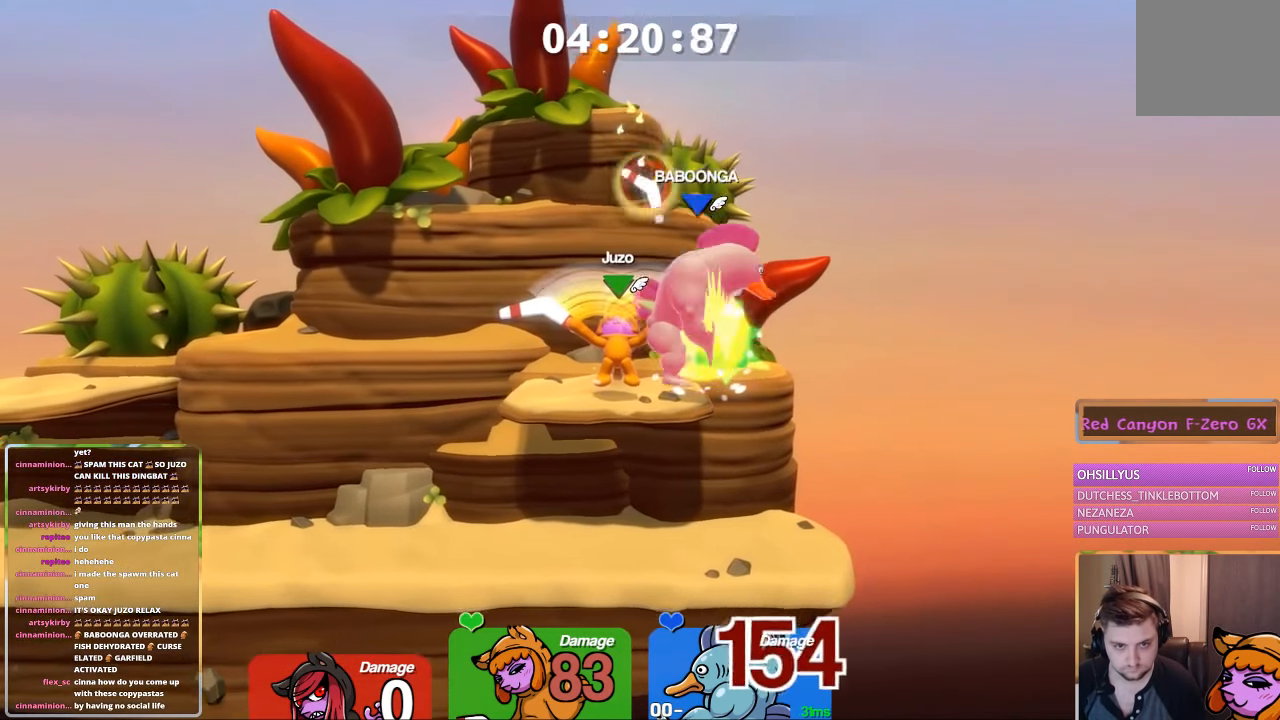
{"buttons": [], "left_stick": "center", "right_stick": "center", "events": [[16, "left_stick", "down-right"], [50, "L1", "down"], [166, "L1", "up"], [166, "left_stick", "center"]]}
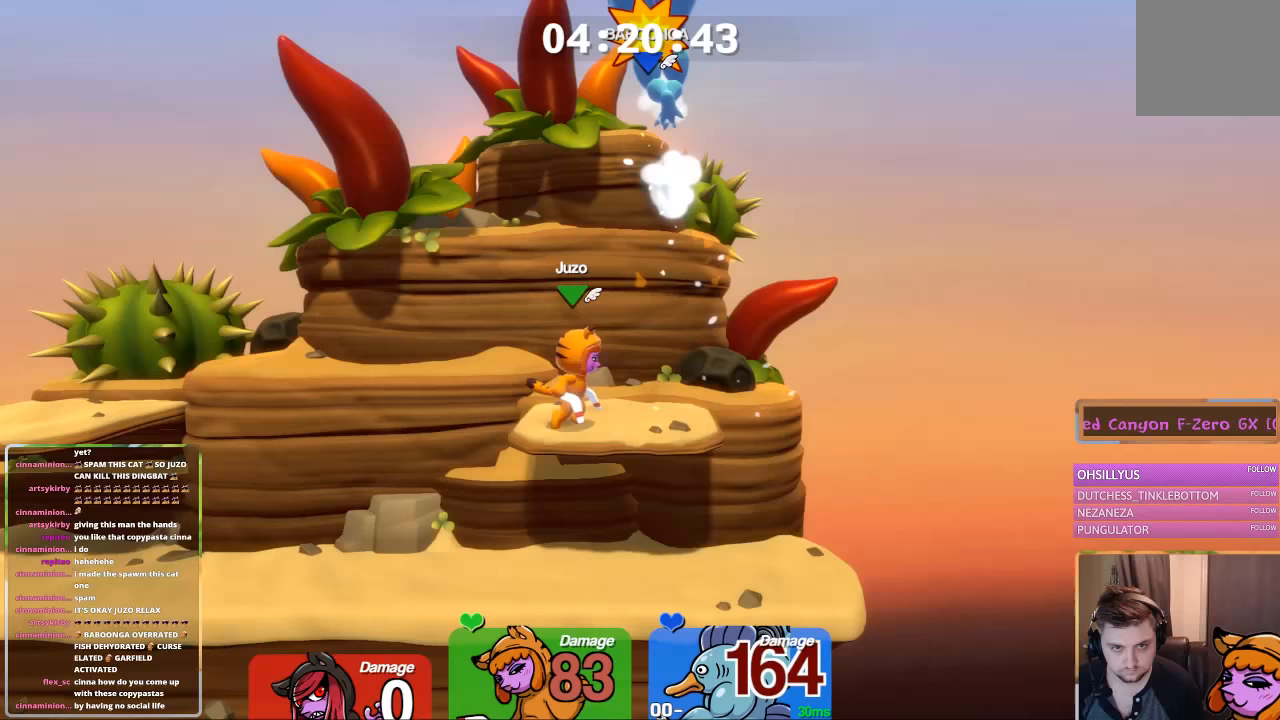
{"buttons": [], "left_stick": "center", "right_stick": "center", "events": [[167, "A", "down"], [367, "A", "up"]]}